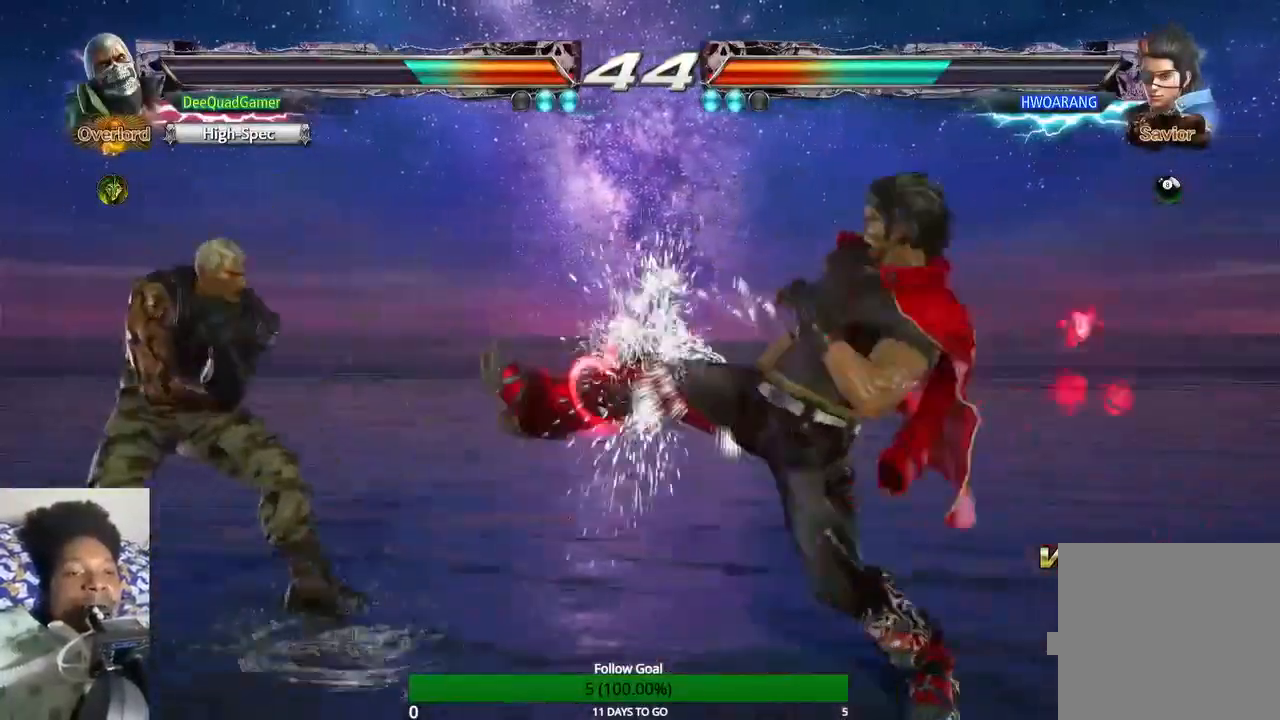
Gameplay with a controller (PlayStation layout); each line is a JSON object with the inputs held at the frame after it. "events" lists button and stick changes between this image and that frame as [ms after this image, input, new state], when the widget could be followed in between. Not read: L3 R3.
{"buttons": [], "left_stick": "left", "right_stick": "center", "events": [[100, "SQUARE", "down"], [167, "SQUARE", "up"], [433, "left_stick", "left"]]}
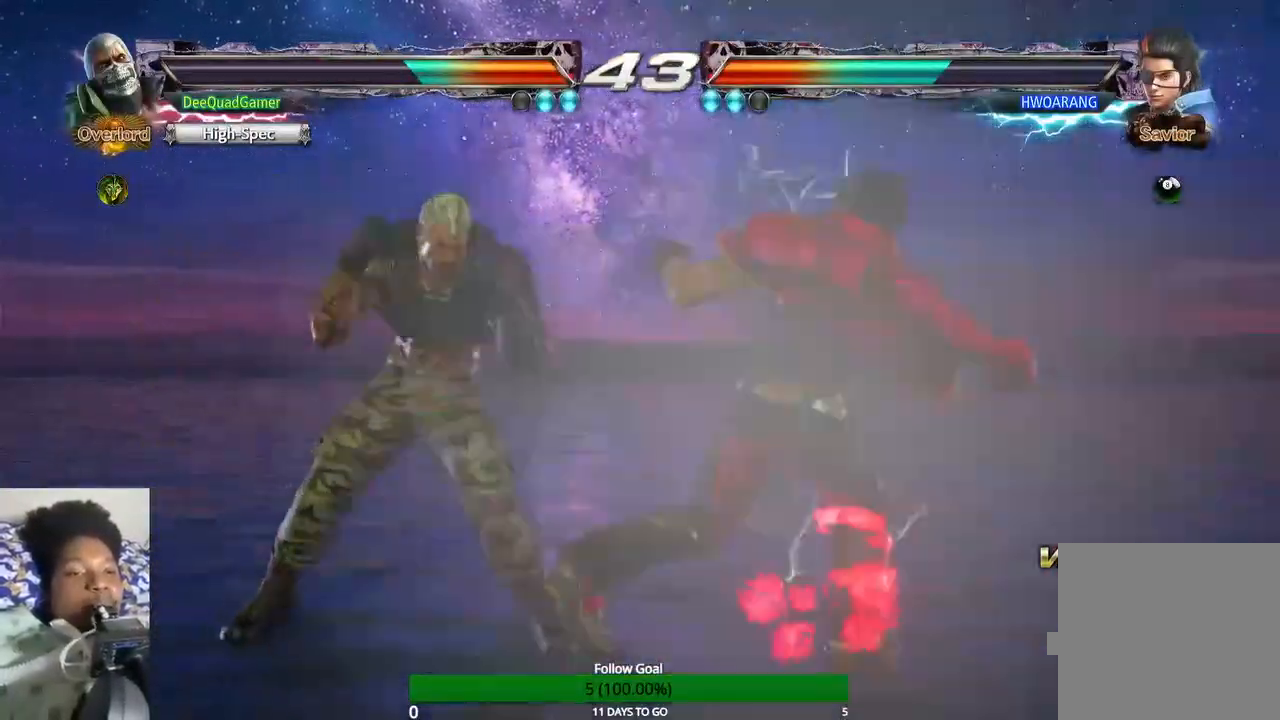
{"buttons": [], "left_stick": "left", "right_stick": "center", "events": []}
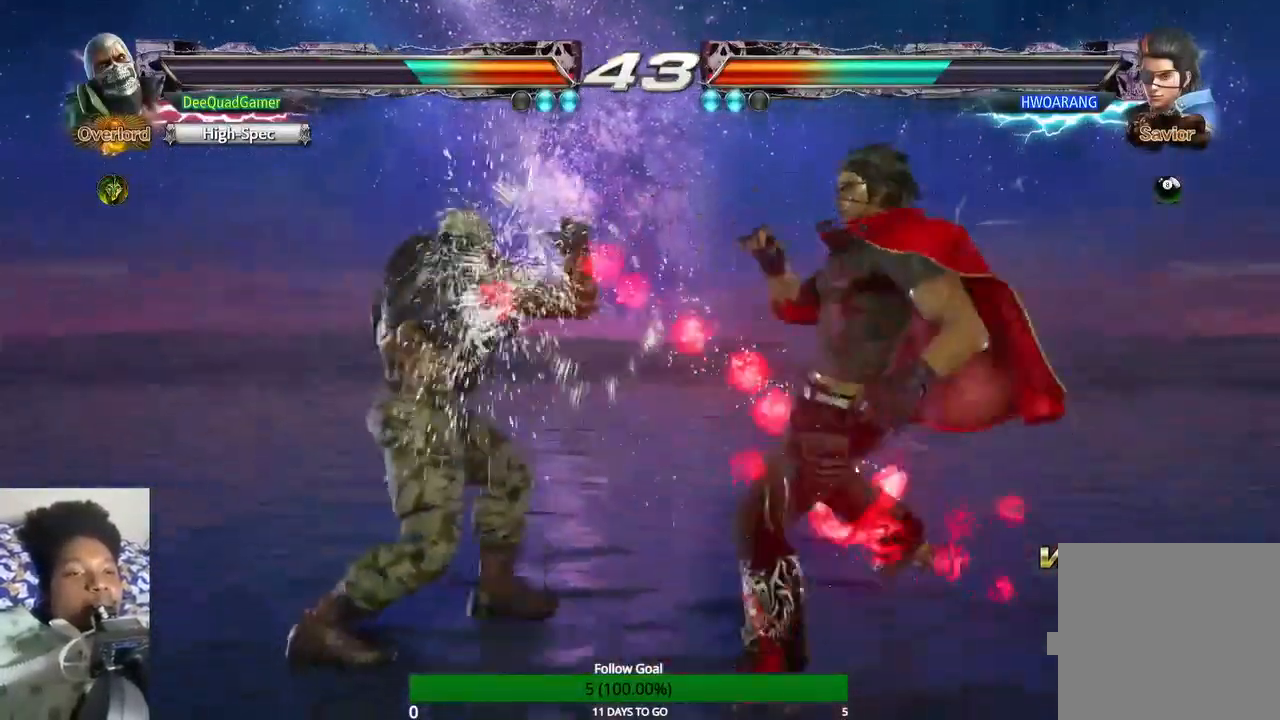
{"buttons": [], "left_stick": "center", "right_stick": "center", "events": [[133, "SQUARE", "down"], [200, "SQUARE", "up"], [333, "left_stick", "center"]]}
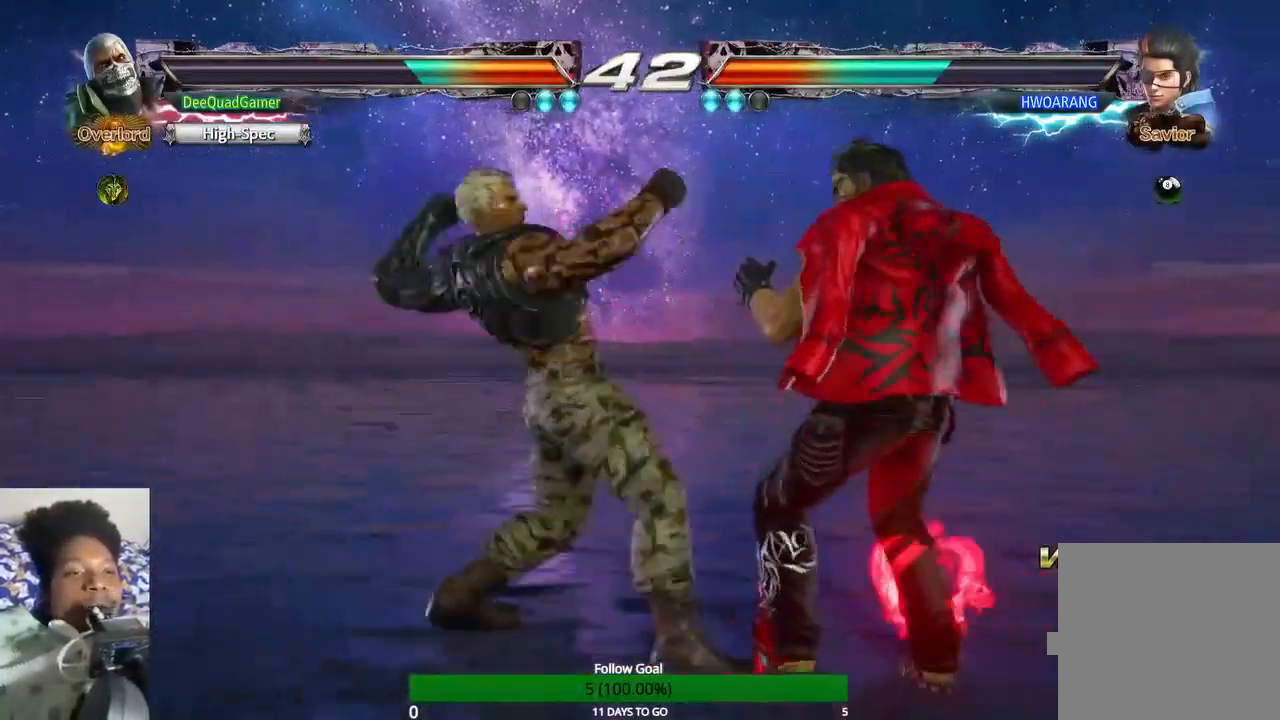
{"buttons": ["CIRCLE"], "left_stick": "center", "right_stick": "center", "events": [[500, "CIRCLE", "down"]]}
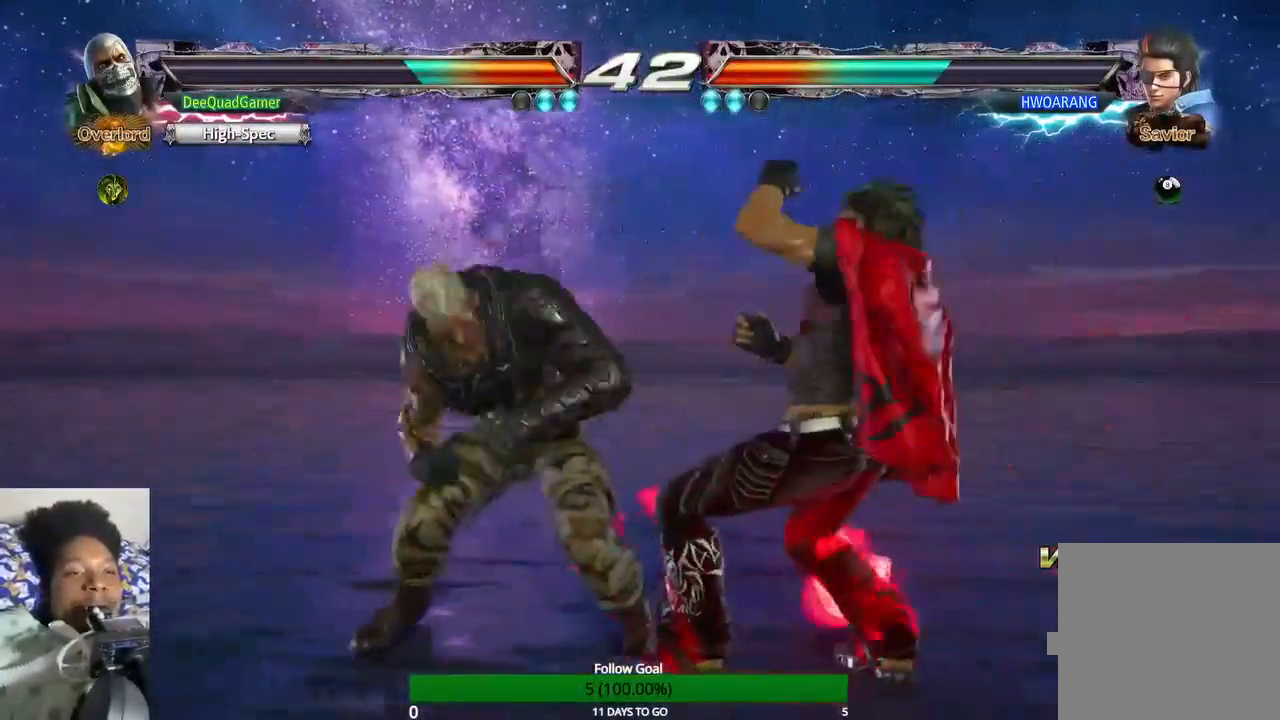
{"buttons": ["CIRCLE"], "left_stick": "center", "right_stick": "center", "events": [[167, "CIRCLE", "up"], [167, "CROSS", "down"], [433, "CIRCLE", "down"], [433, "CROSS", "up"]]}
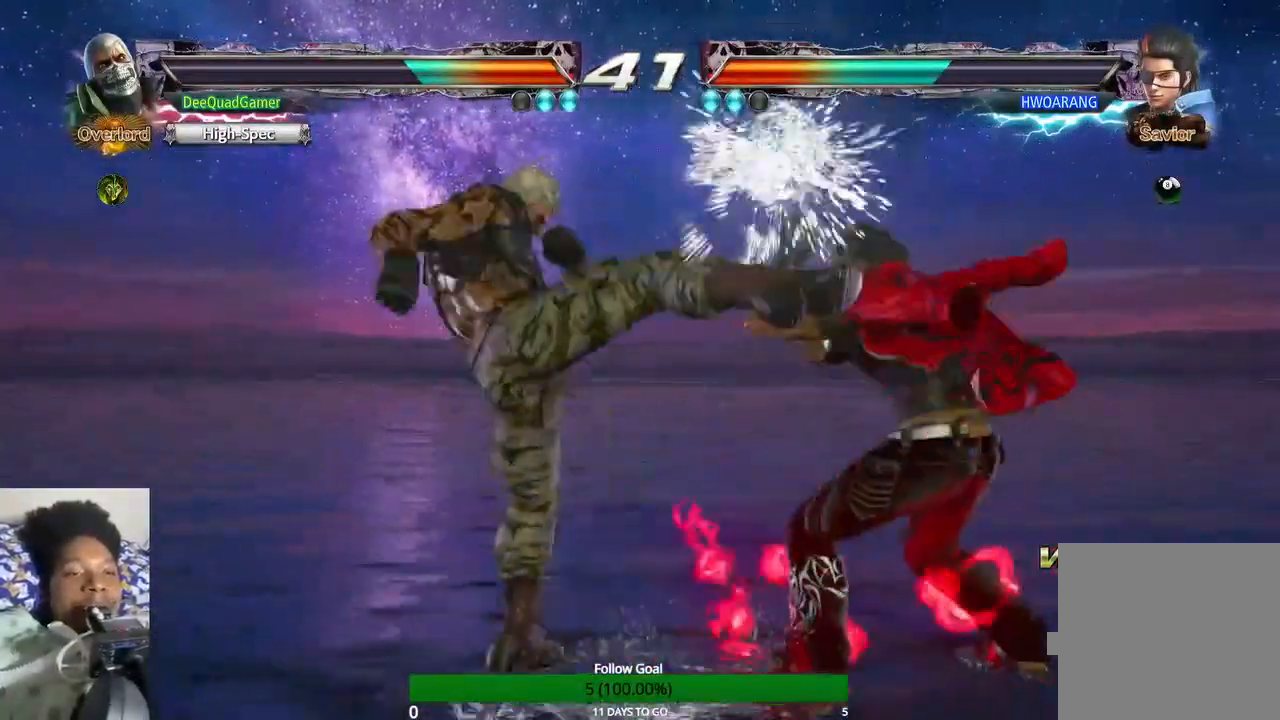
{"buttons": [], "left_stick": "center", "right_stick": "center", "events": [[267, "CIRCLE", "up"]]}
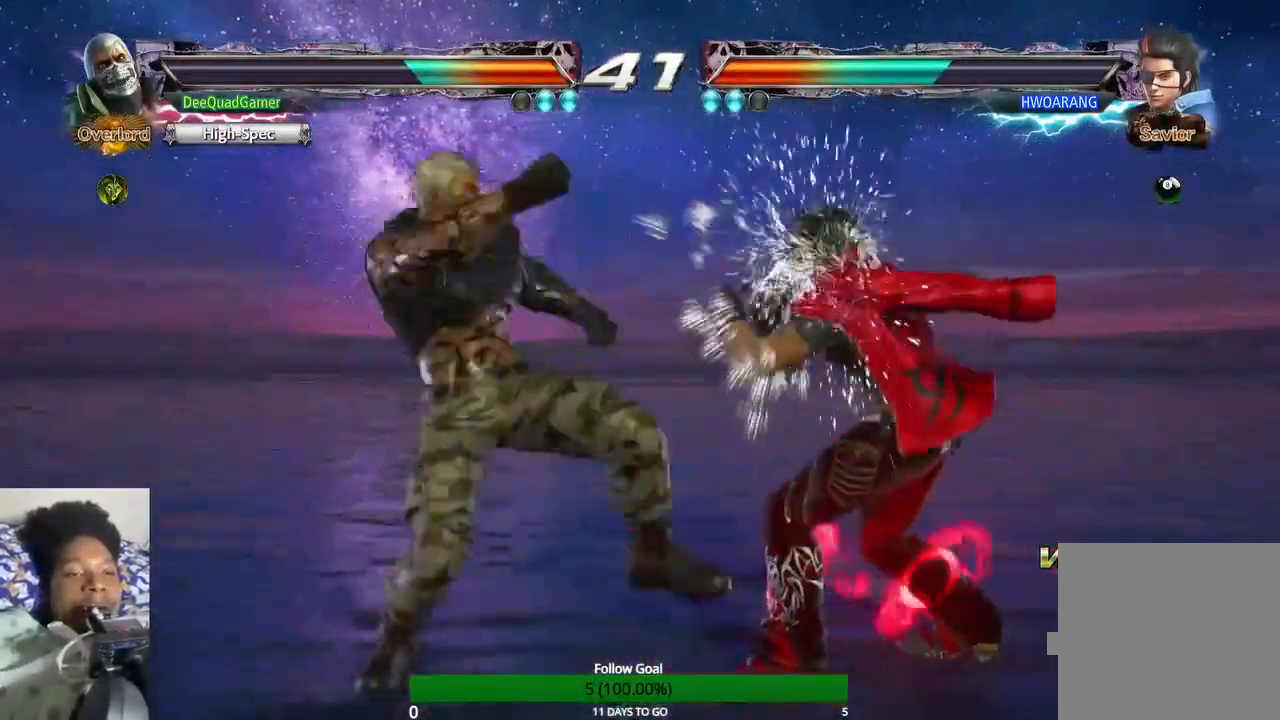
{"buttons": [], "left_stick": "center", "right_stick": "center", "events": []}
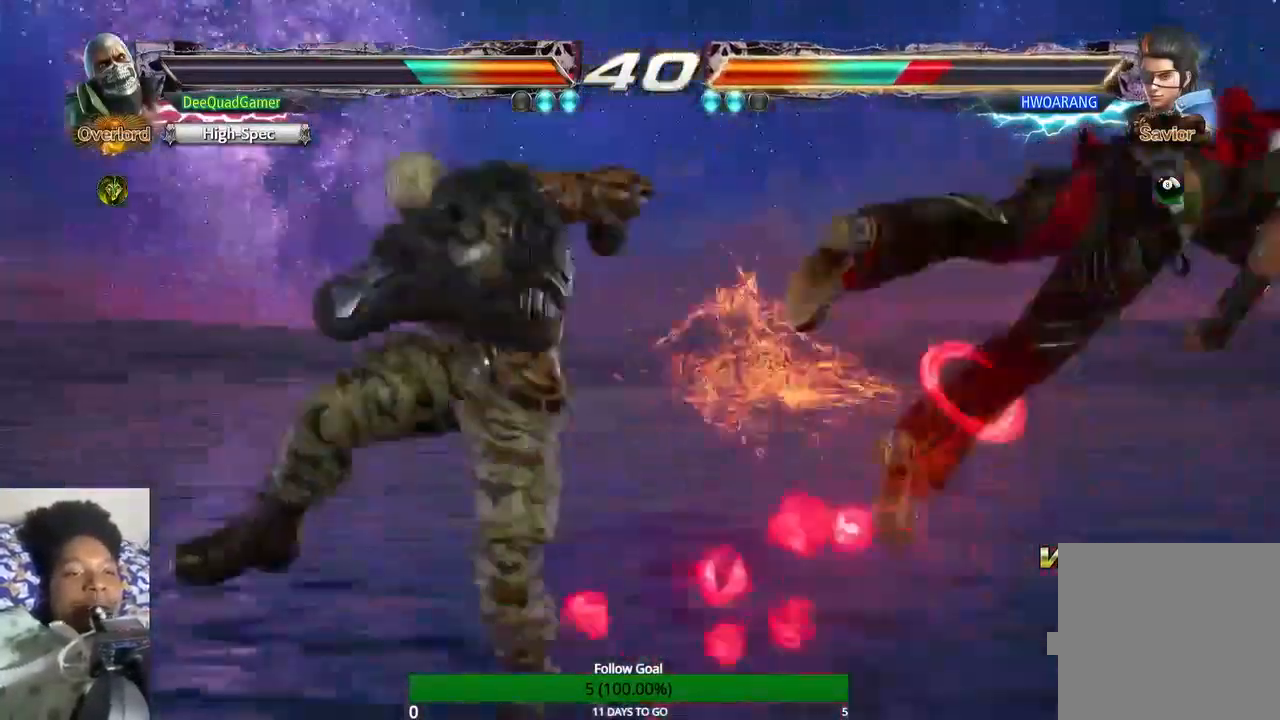
{"buttons": ["CROSS"], "left_stick": "left", "right_stick": "center", "events": [[100, "left_stick", "left"], [200, "left_stick", "center"], [267, "left_stick", "right"], [500, "CROSS", "down"], [500, "left_stick", "left"]]}
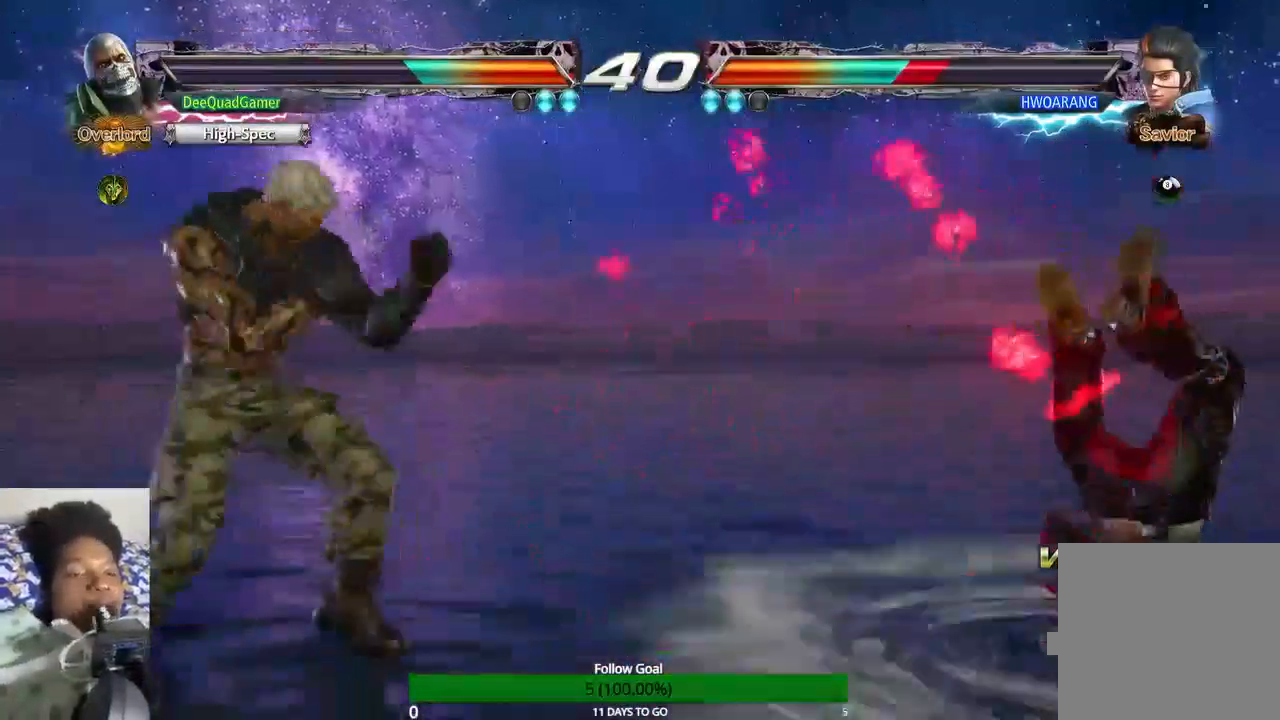
{"buttons": [], "left_stick": "center", "right_stick": "center", "events": [[167, "left_stick", "right"], [267, "CROSS", "up"], [400, "left_stick", "center"]]}
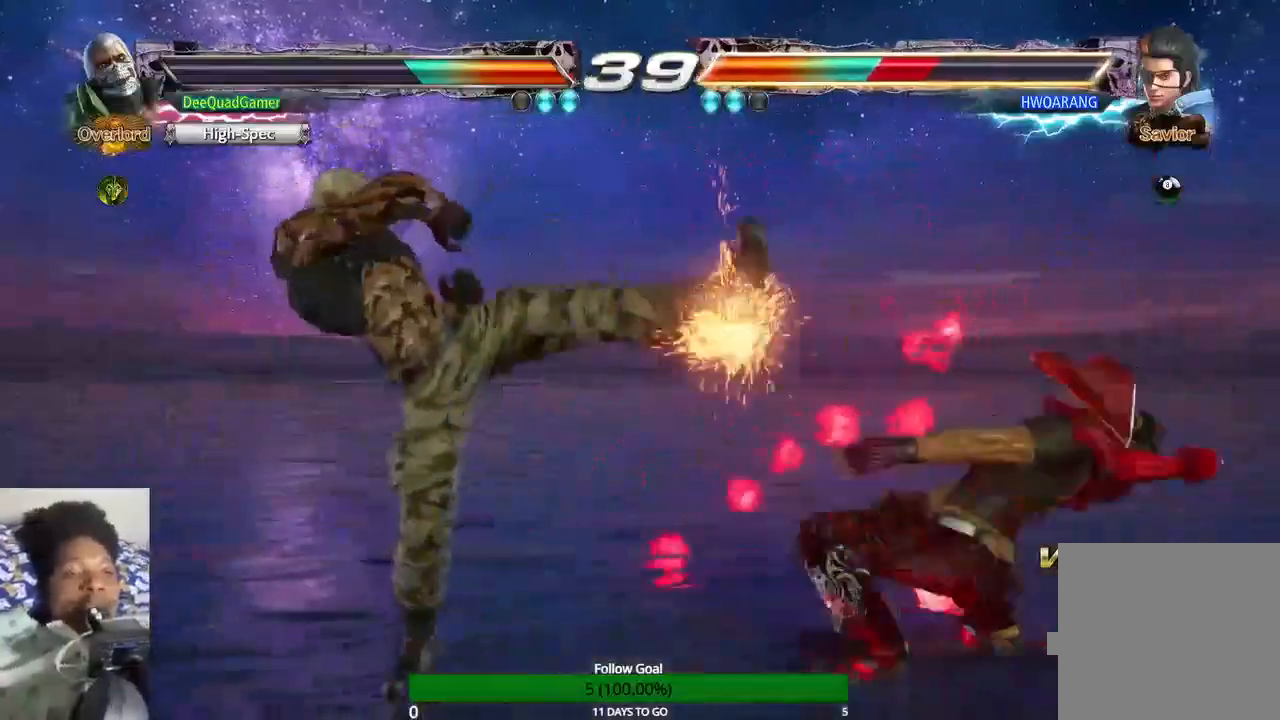
{"buttons": [], "left_stick": "center", "right_stick": "center", "events": [[100, "TRIANGLE", "down"], [200, "TRIANGLE", "up"], [333, "SQUARE", "down"], [433, "SQUARE", "up"]]}
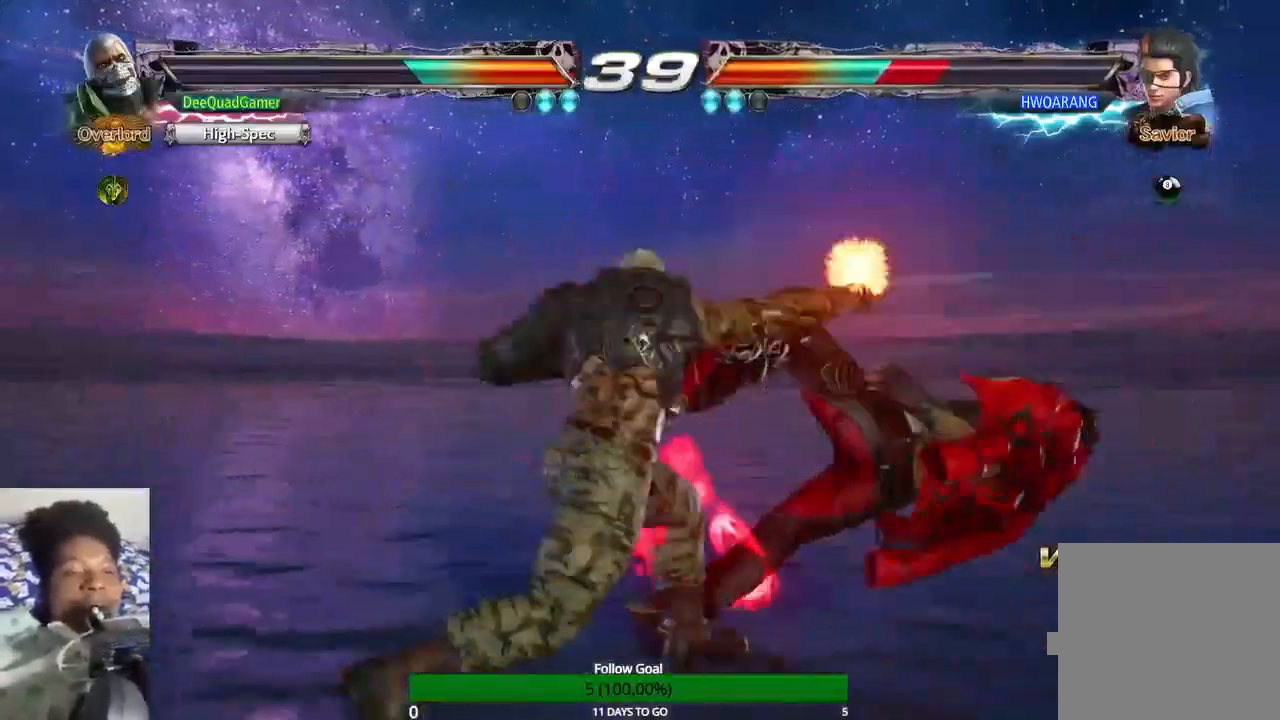
{"buttons": [], "left_stick": "center", "right_stick": "center", "events": [[33, "TRIANGLE", "down"], [167, "TRIANGLE", "up"]]}
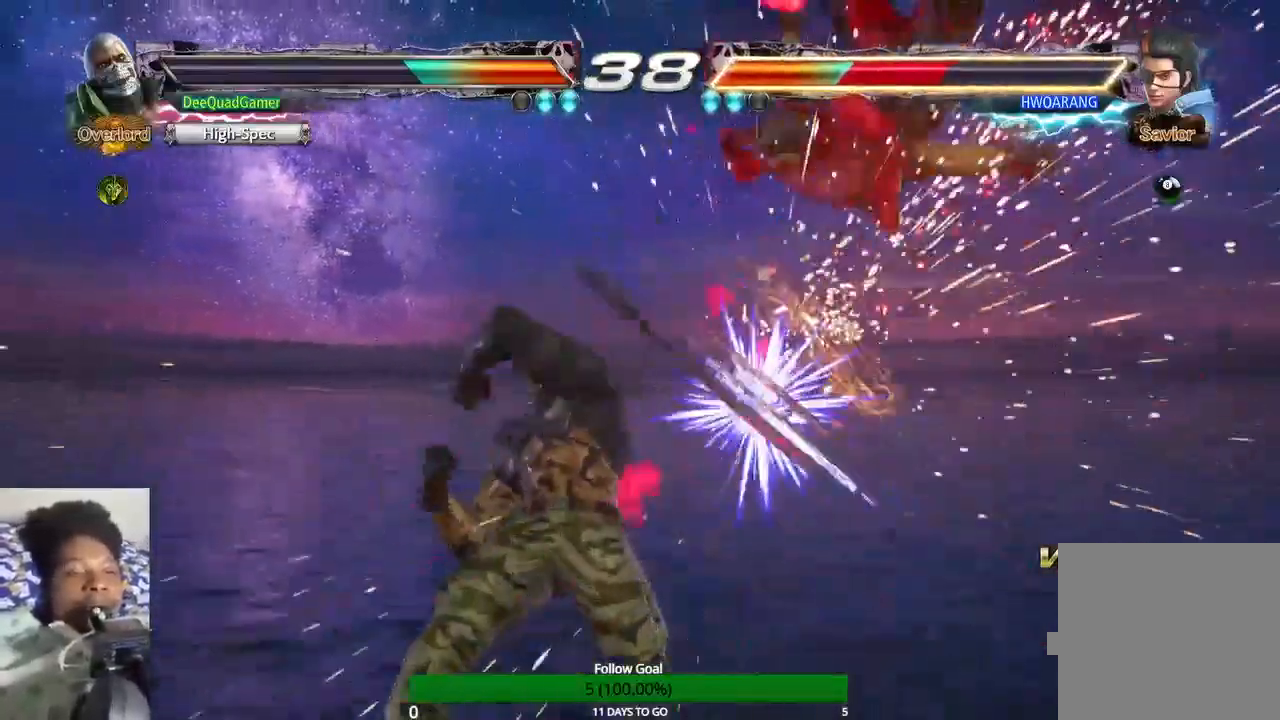
{"buttons": [], "left_stick": "center", "right_stick": "center", "events": [[167, "left_stick", "right"], [500, "left_stick", "center"]]}
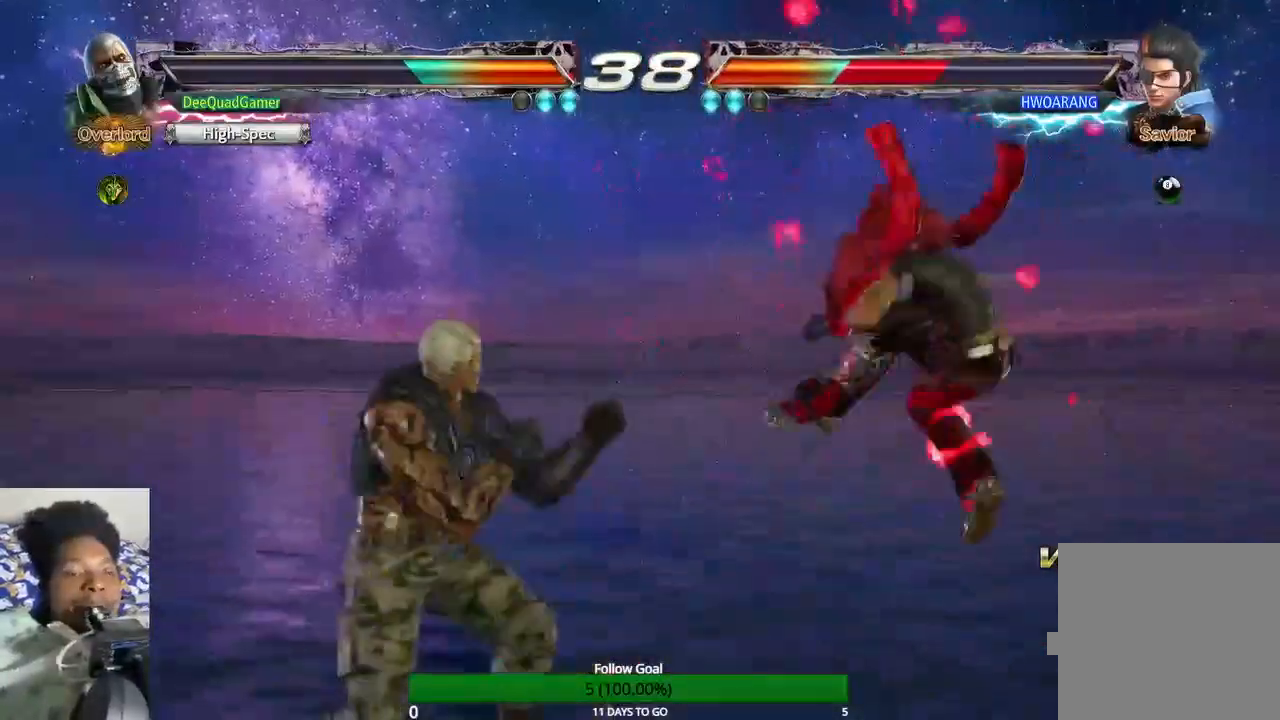
{"buttons": [], "left_stick": "center", "right_stick": "center", "events": [[233, "left_stick", "down-right"], [267, "CROSS", "down"], [333, "CROSS", "up"], [333, "left_stick", "center"]]}
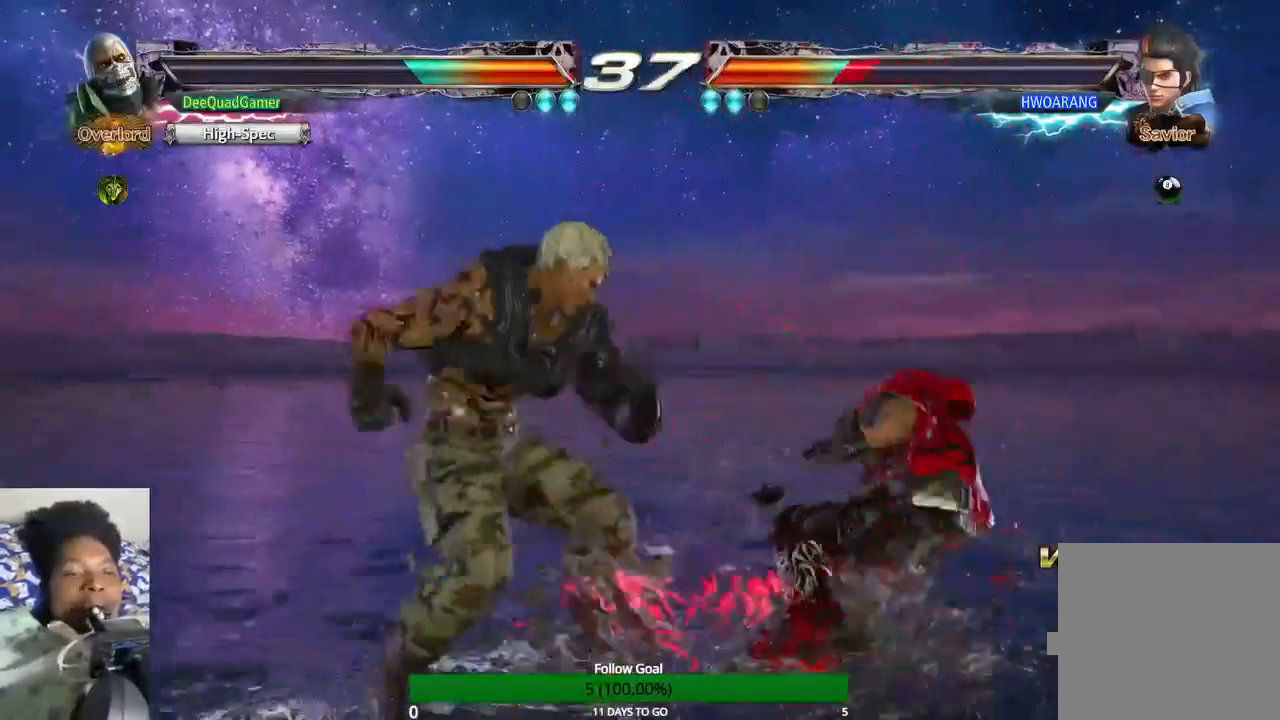
{"buttons": [], "left_stick": "left", "right_stick": "center", "events": [[333, "left_stick", "left"]]}
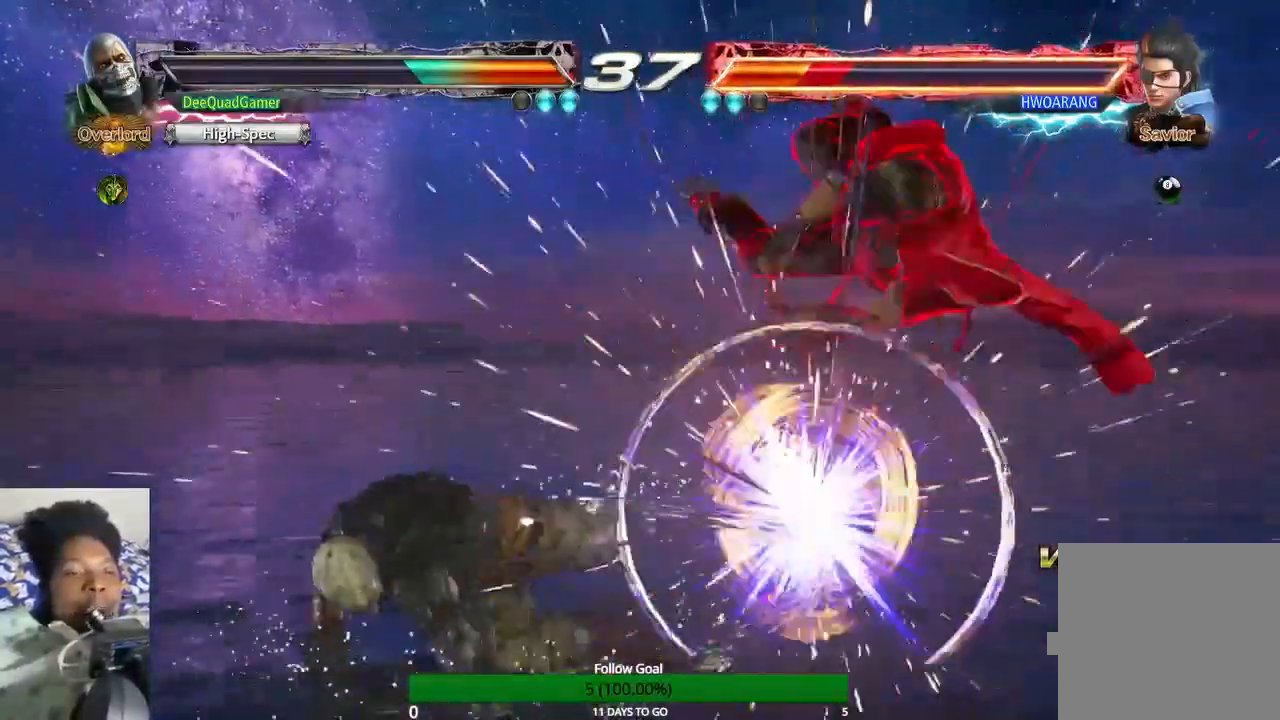
{"buttons": ["SQUARE"], "left_stick": "down-right", "right_stick": "center", "events": [[133, "left_stick", "down"], [200, "left_stick", "down-right"], [267, "TRIANGLE", "down"], [467, "SQUARE", "down"], [467, "TRIANGLE", "up"]]}
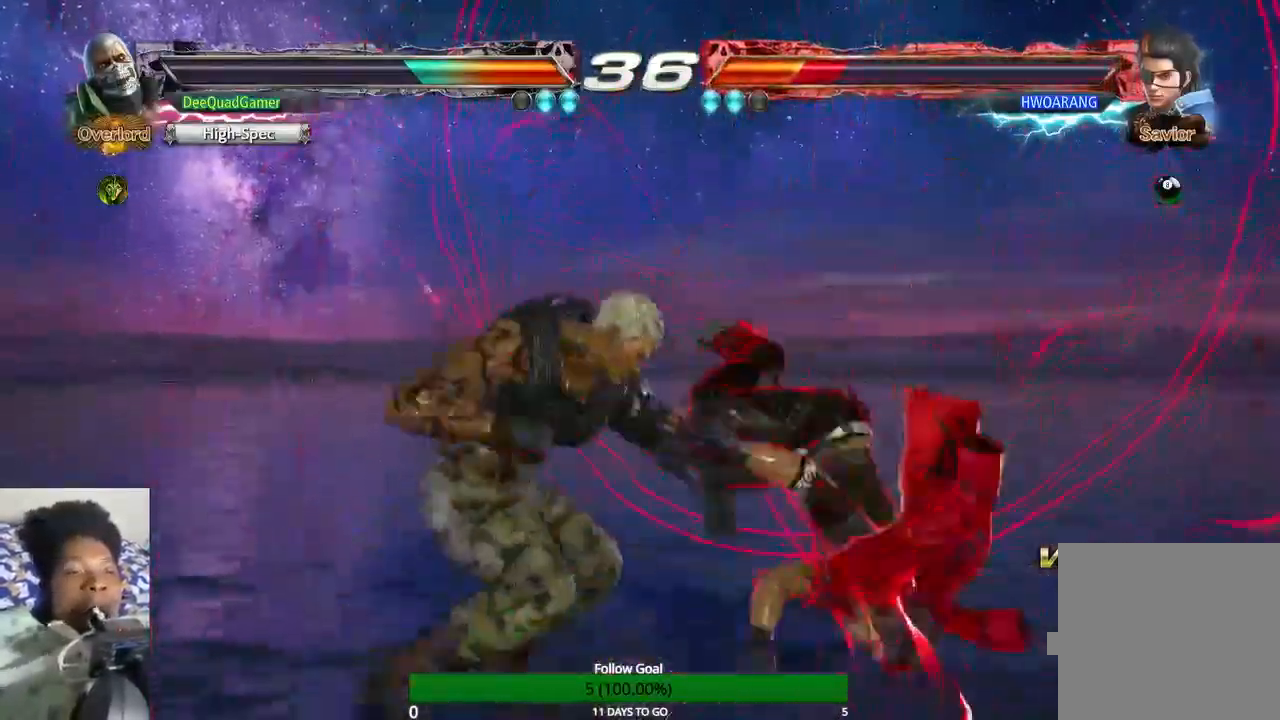
{"buttons": [], "left_stick": "center", "right_stick": "center", "events": [[100, "left_stick", "center"], [133, "SQUARE", "up"]]}
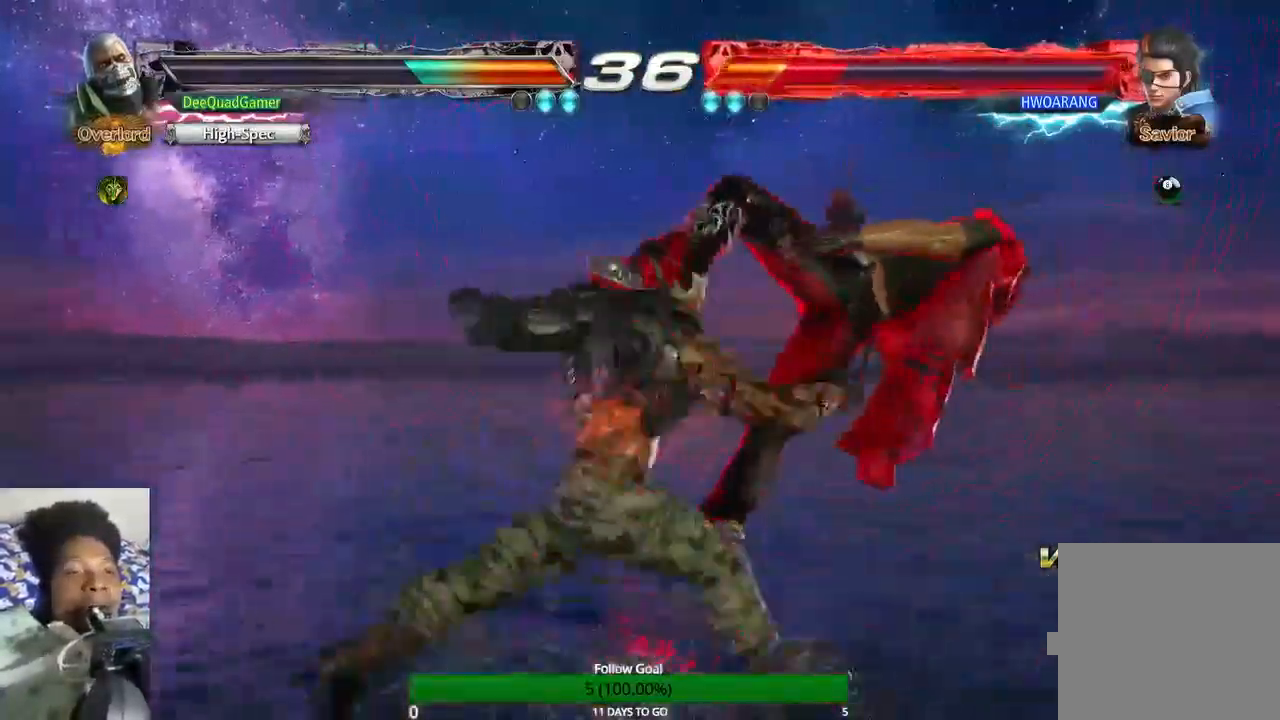
{"buttons": ["CROSS"], "left_stick": "left", "right_stick": "center", "events": [[333, "left_stick", "left"], [433, "CROSS", "down"]]}
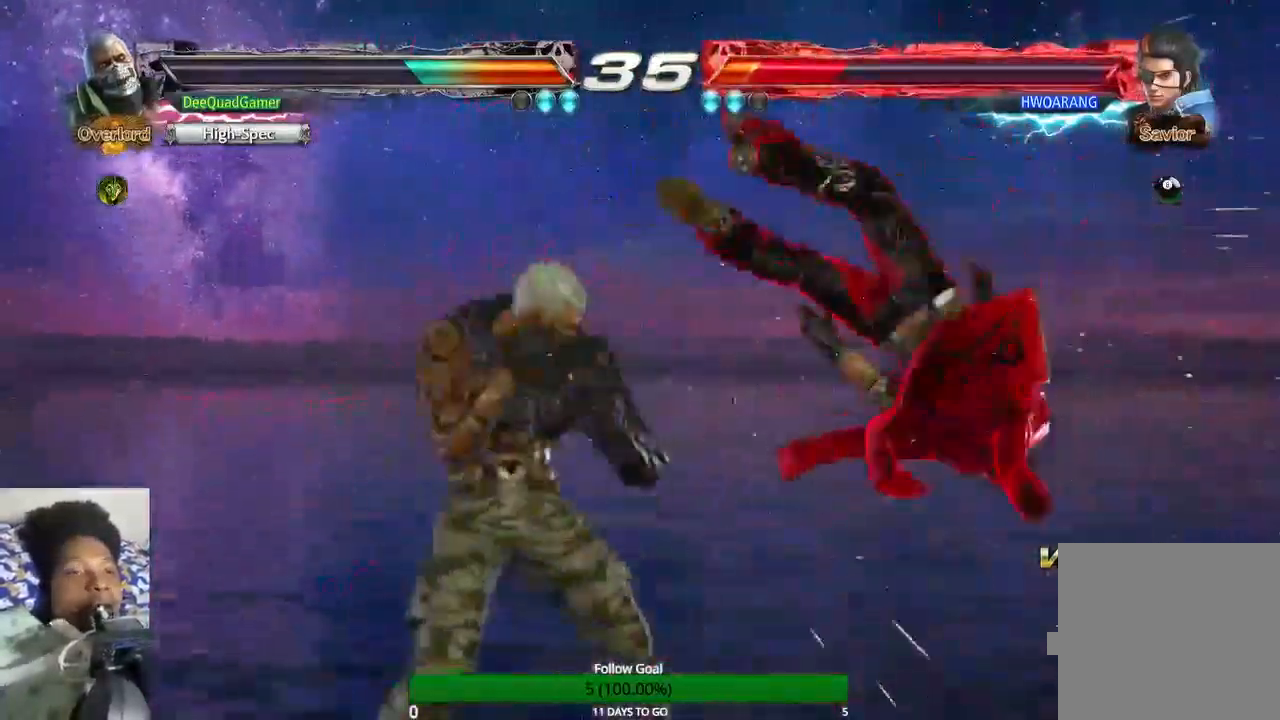
{"buttons": ["CIRCLE"], "left_stick": "center", "right_stick": "center", "events": [[133, "left_stick", "right"], [167, "CROSS", "up"], [333, "left_stick", "center"], [467, "CIRCLE", "down"]]}
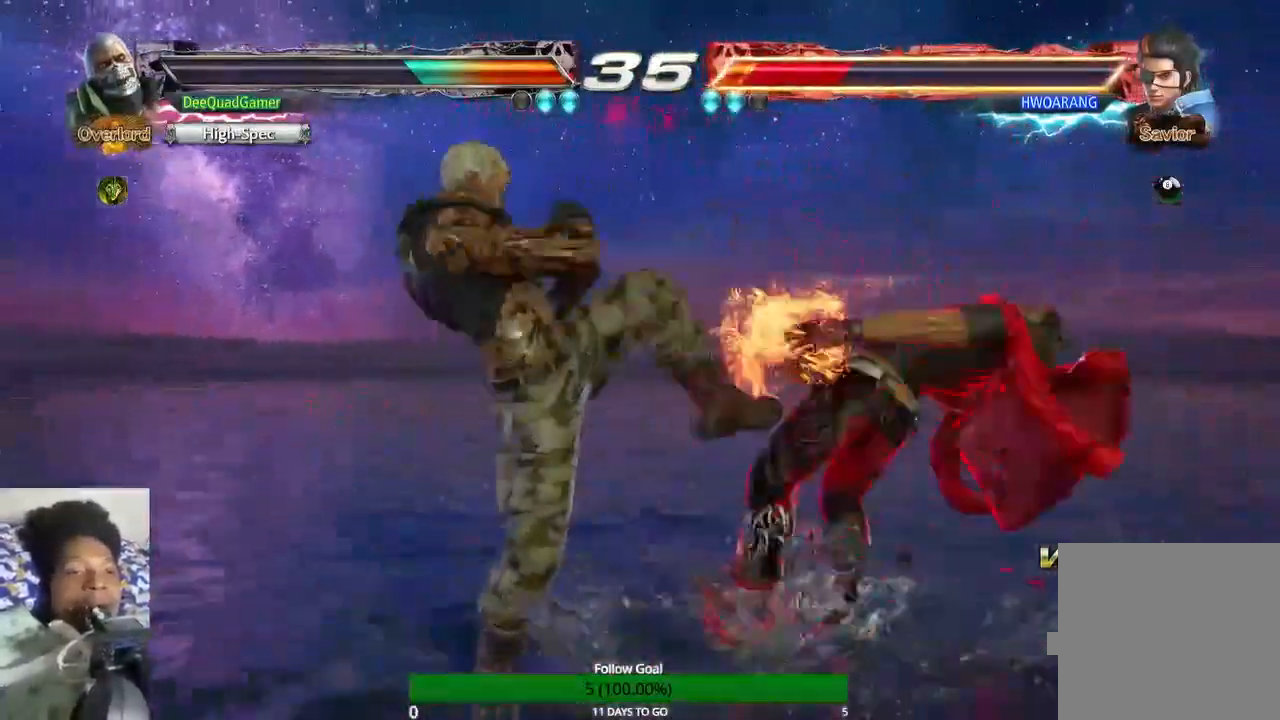
{"buttons": [], "left_stick": "center", "right_stick": "center", "events": [[100, "CIRCLE", "up"], [100, "SQUARE", "down"], [267, "SQUARE", "up"], [367, "TRIANGLE", "down"], [467, "TRIANGLE", "up"]]}
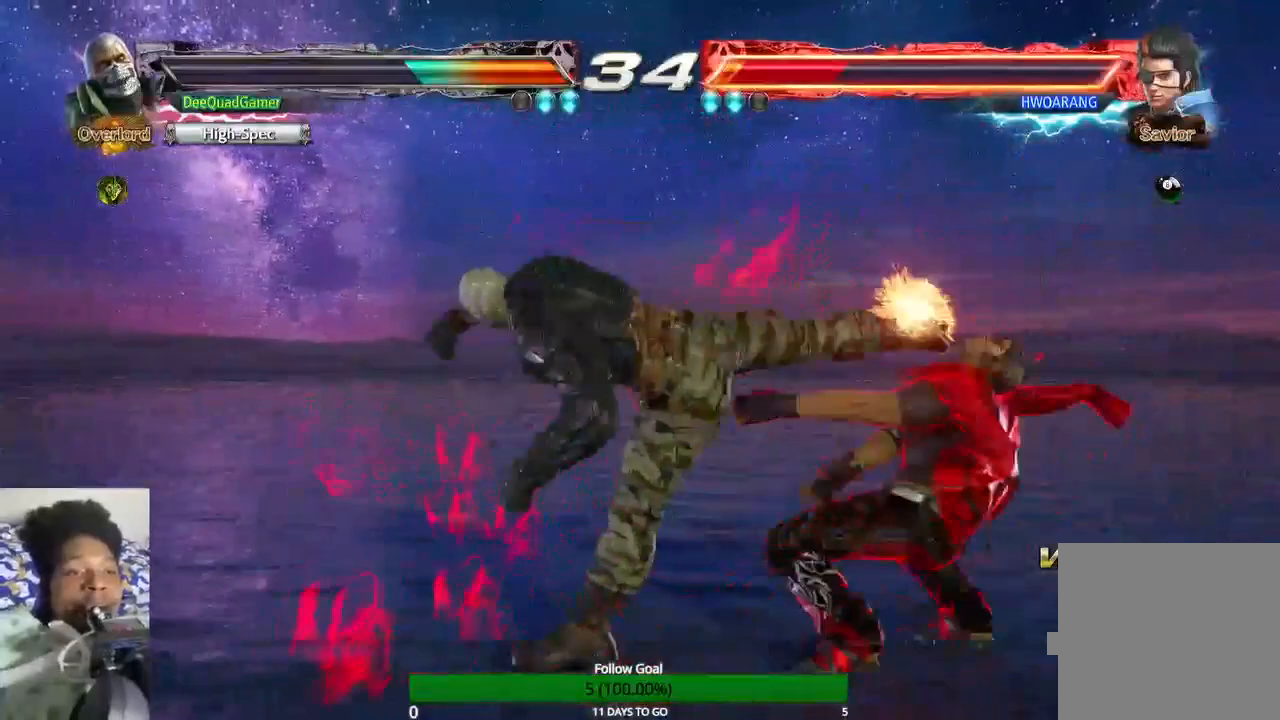
{"buttons": [], "left_stick": "center", "right_stick": "center", "events": [[33, "TRIANGLE", "down"], [133, "TRIANGLE", "up"], [200, "TRIANGLE", "down"], [333, "TRIANGLE", "up"]]}
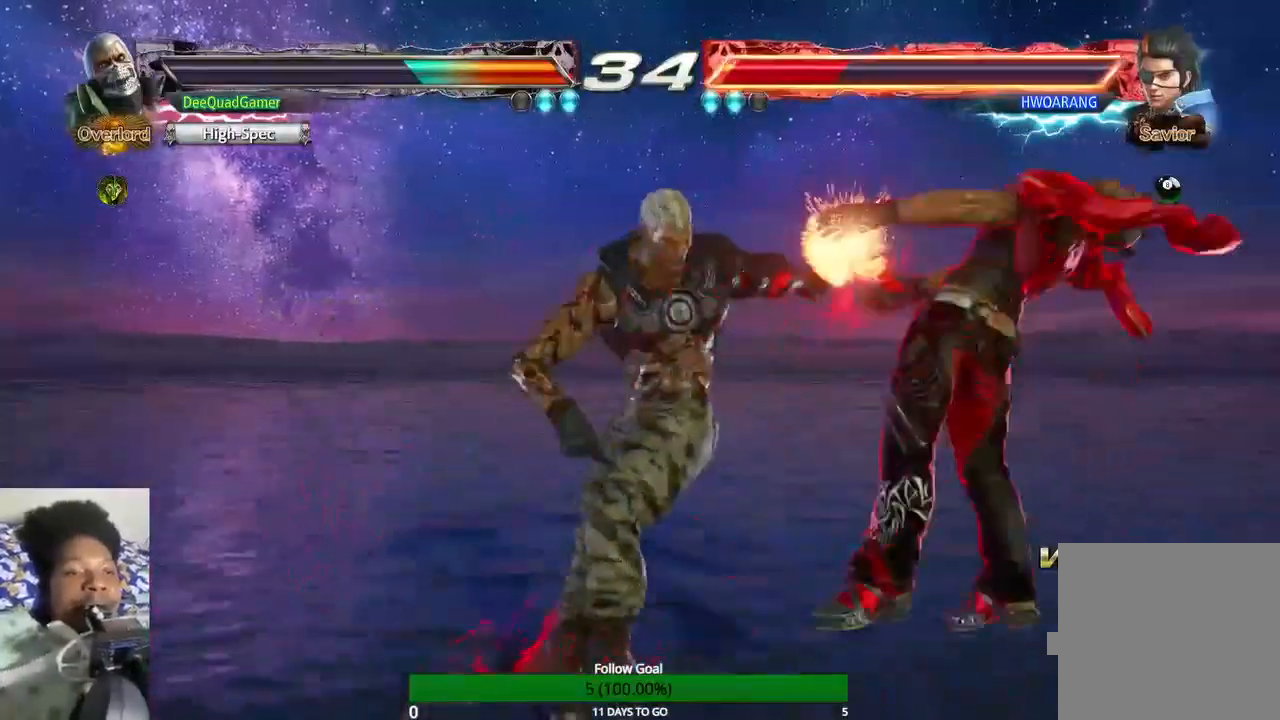
{"buttons": [], "left_stick": "center", "right_stick": "center", "events": []}
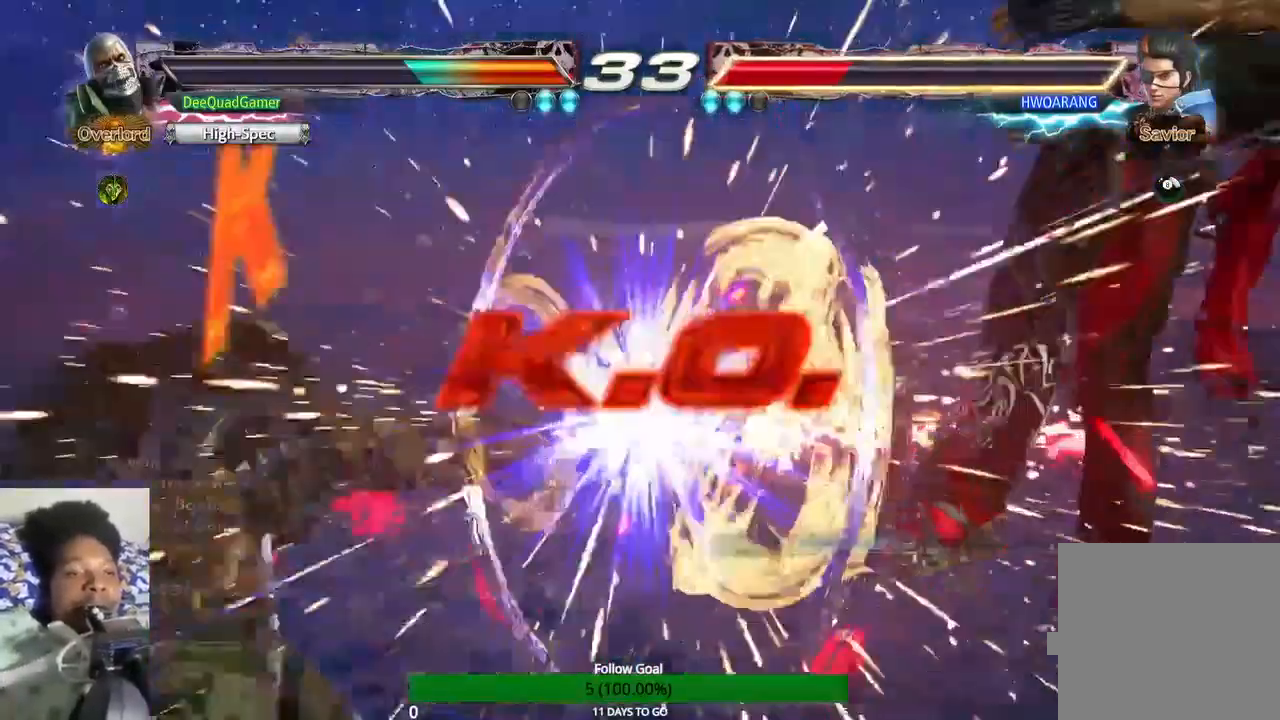
{"buttons": [], "left_stick": "center", "right_stick": "center", "events": []}
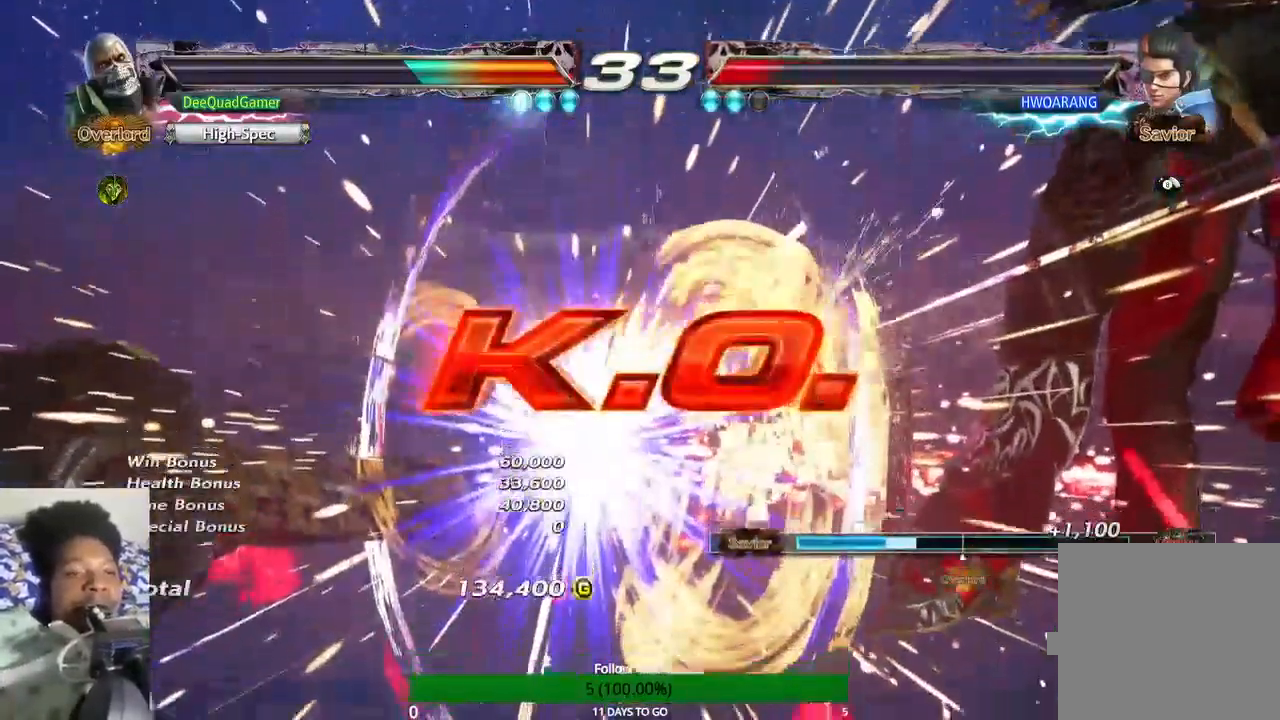
{"buttons": [], "left_stick": "center", "right_stick": "center"}
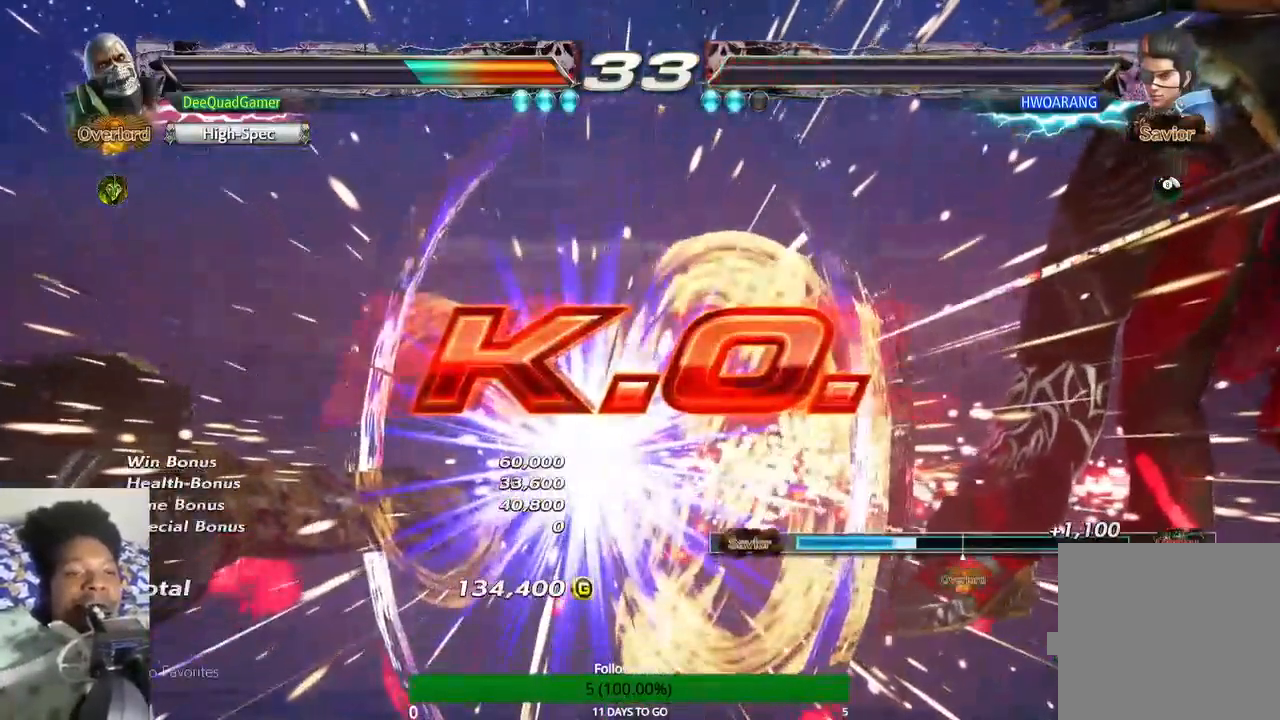
{"buttons": [], "left_stick": "center", "right_stick": "center", "events": []}
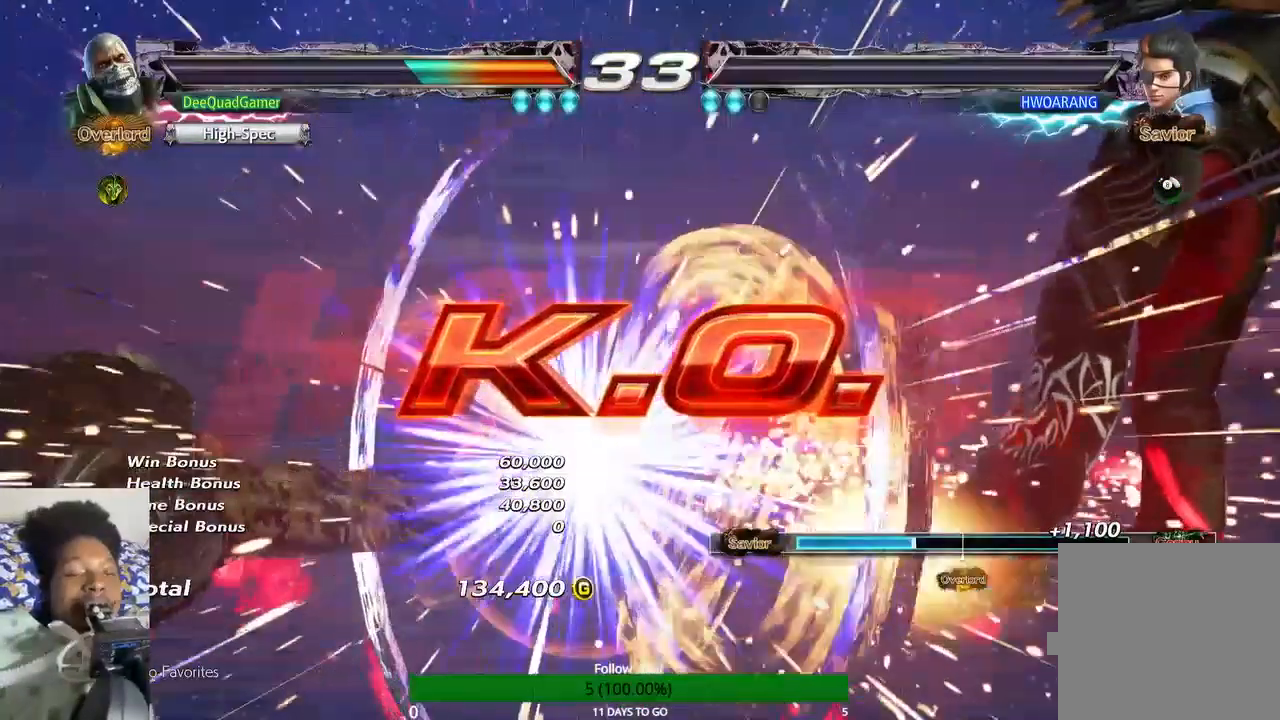
{"buttons": [], "left_stick": "center", "right_stick": "center", "events": []}
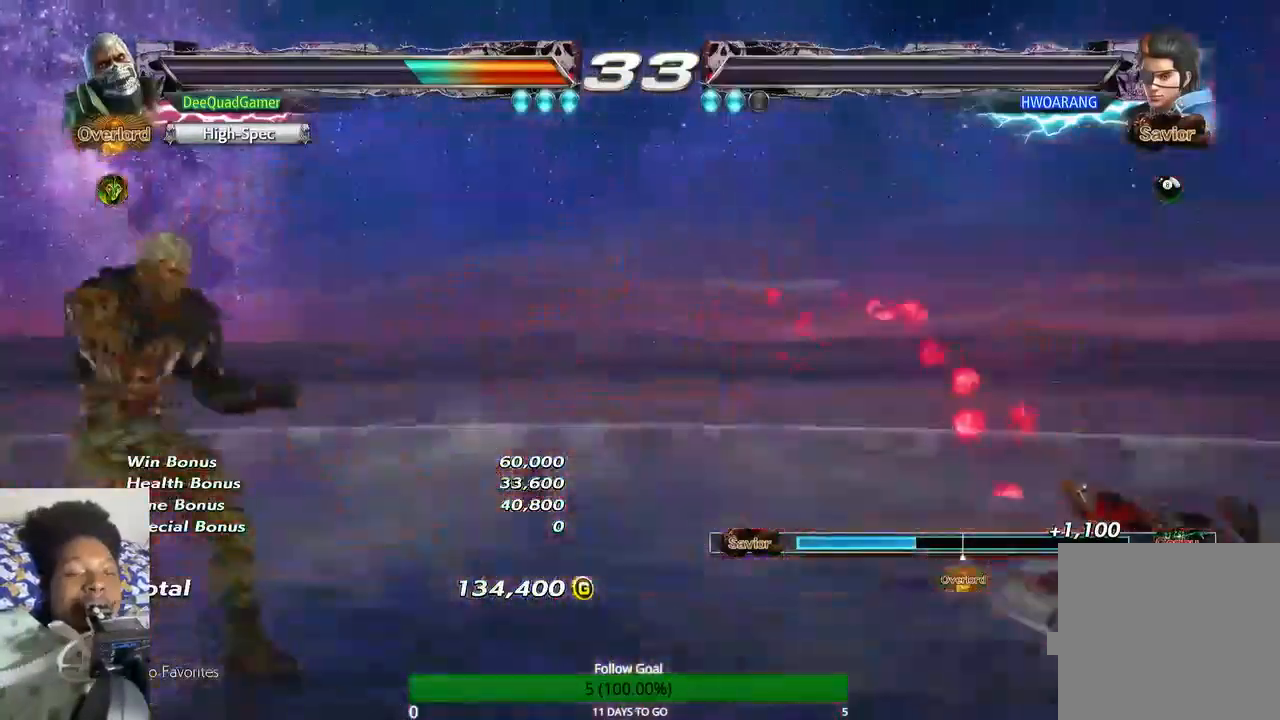
{"buttons": [], "left_stick": "center", "right_stick": "center", "events": []}
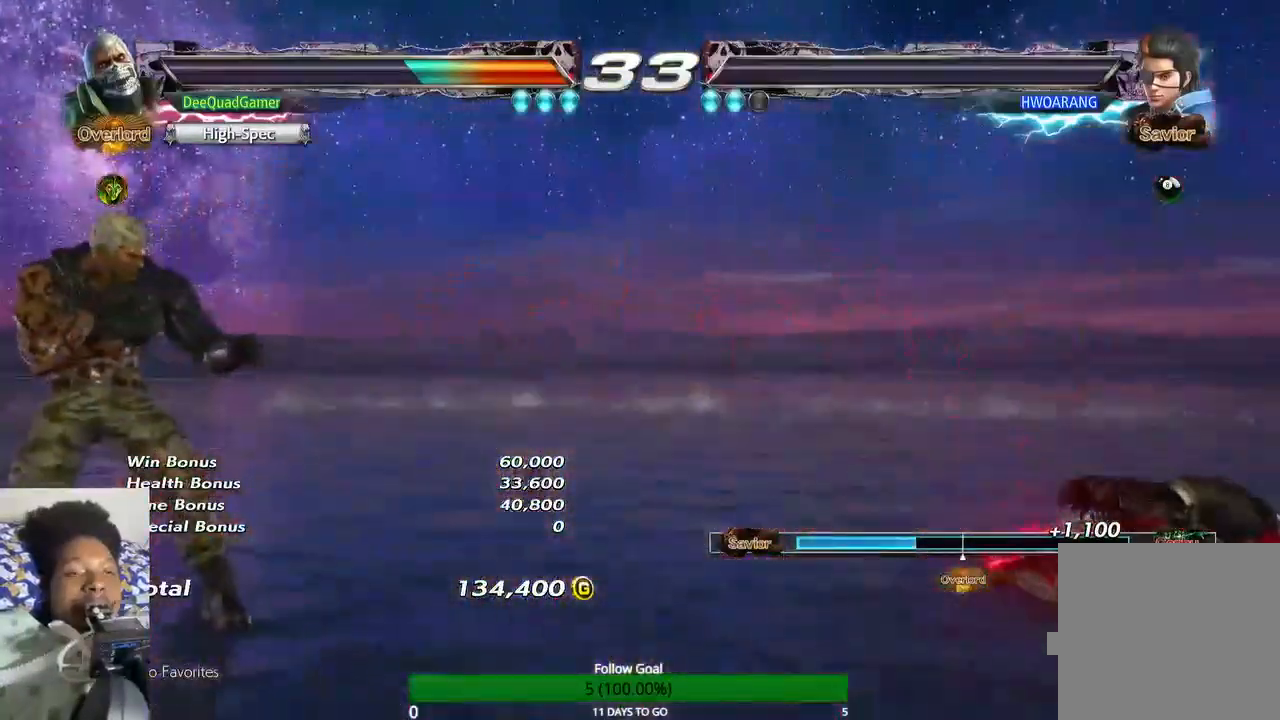
{"buttons": [], "left_stick": "center", "right_stick": "center", "events": []}